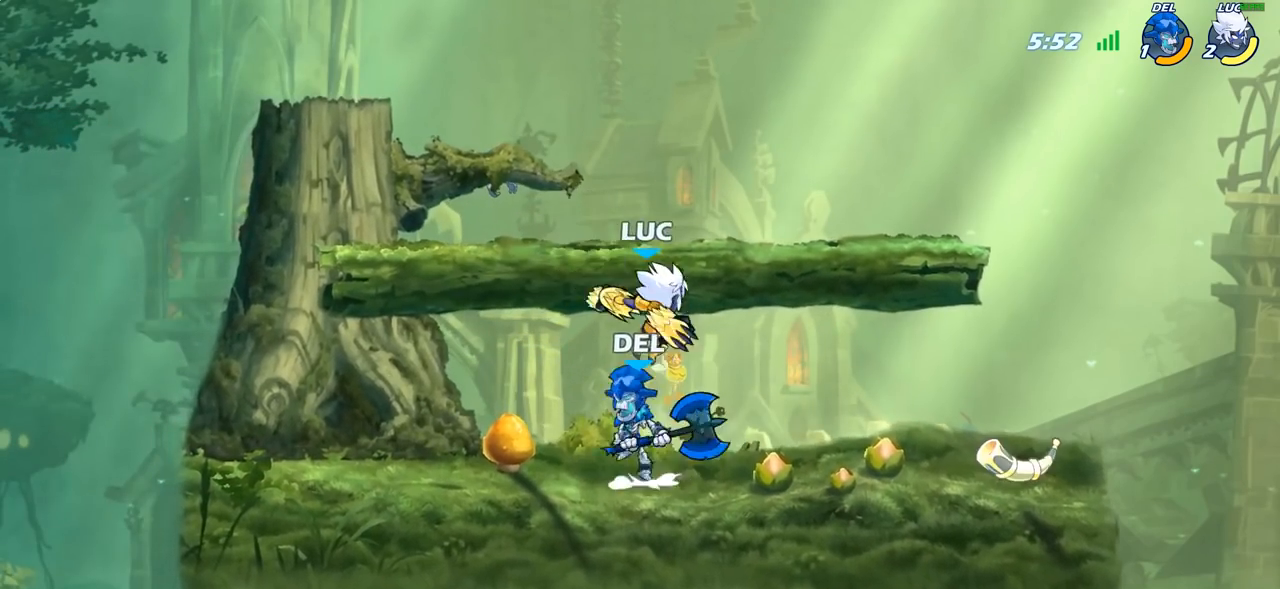
Gameplay with a controller (PlayStation layout); each line is a JSON object with the inputs held at the frame after it. "events" lists button and stick changes between this image and that frame as [ms after this image, input, new state], when the widget could be followed in between.
{"buttons": [], "left_stick": "right", "right_stick": "center", "events": [[217, "left_stick", "right"]]}
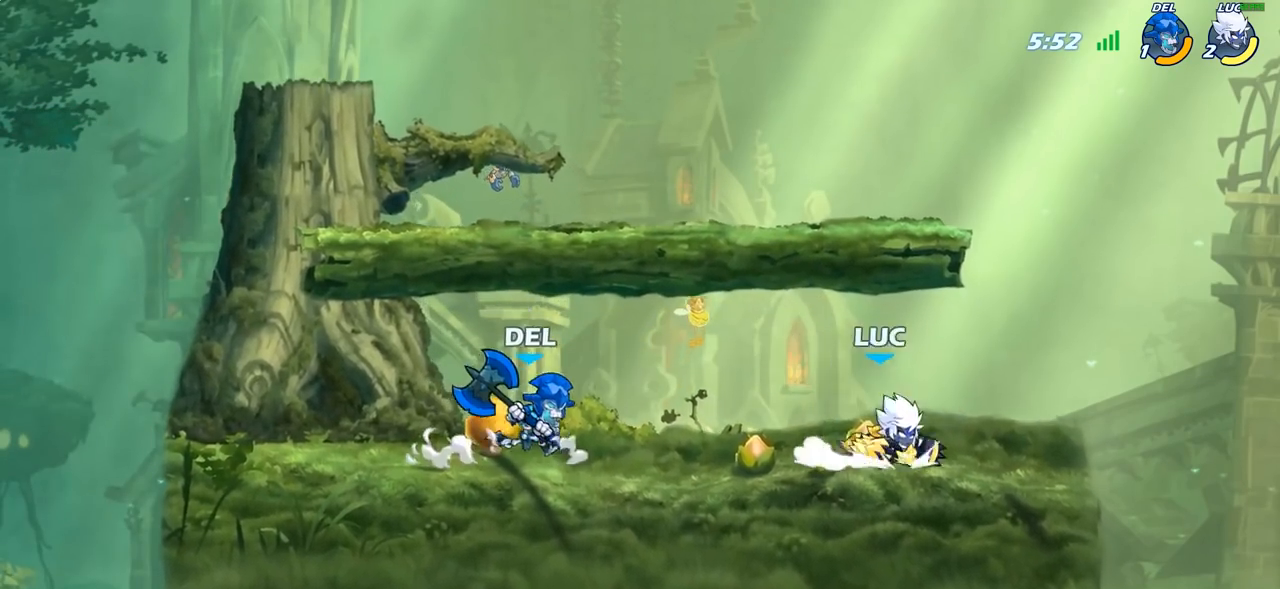
{"buttons": [], "left_stick": "down-left", "right_stick": "center", "events": [[100, "left_stick", "left"], [183, "left_stick", "down-left"], [217, "R2", "down"], [300, "SQUARE", "down"], [333, "R2", "up"], [367, "SQUARE", "up"]]}
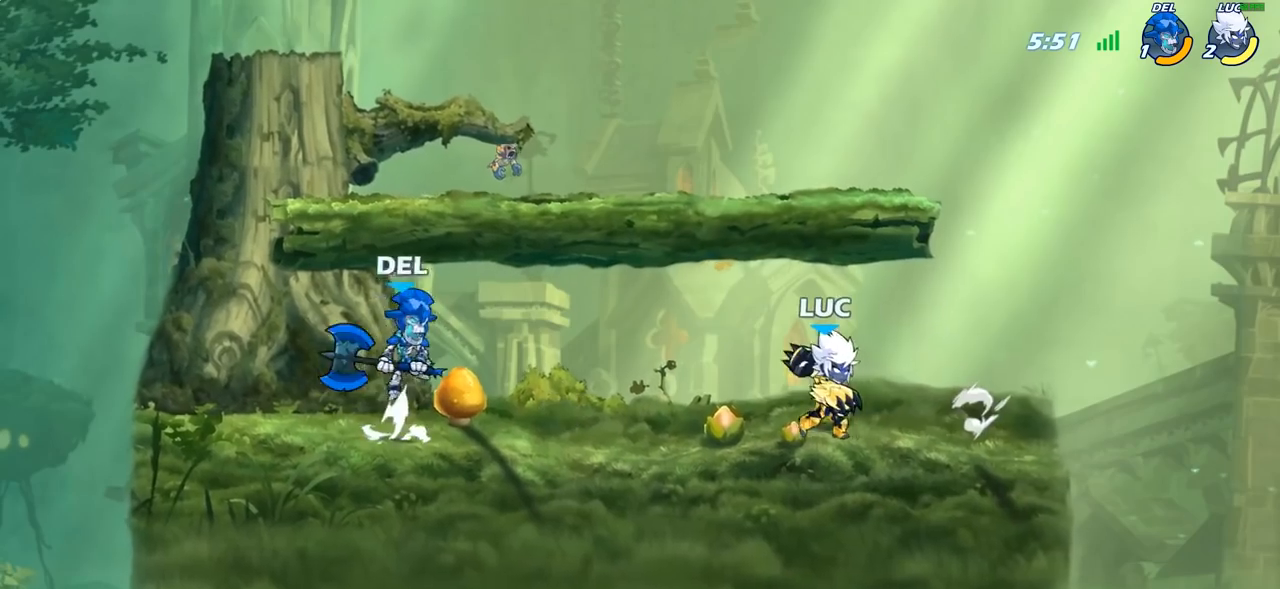
{"buttons": [], "left_stick": "left", "right_stick": "center", "events": [[83, "left_stick", "right"], [300, "left_stick", "center"], [433, "left_stick", "left"]]}
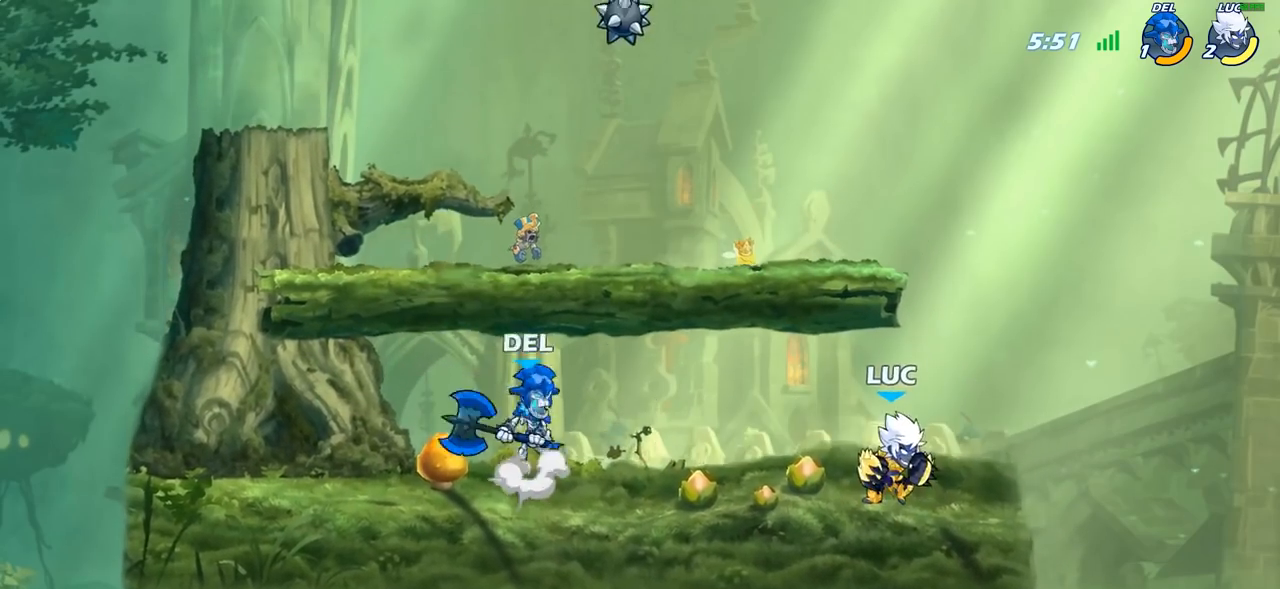
{"buttons": [], "left_stick": "center", "right_stick": "center", "events": [[17, "left_stick", "down-left"], [67, "CIRCLE", "down"], [133, "CIRCLE", "up"], [133, "left_stick", "center"]]}
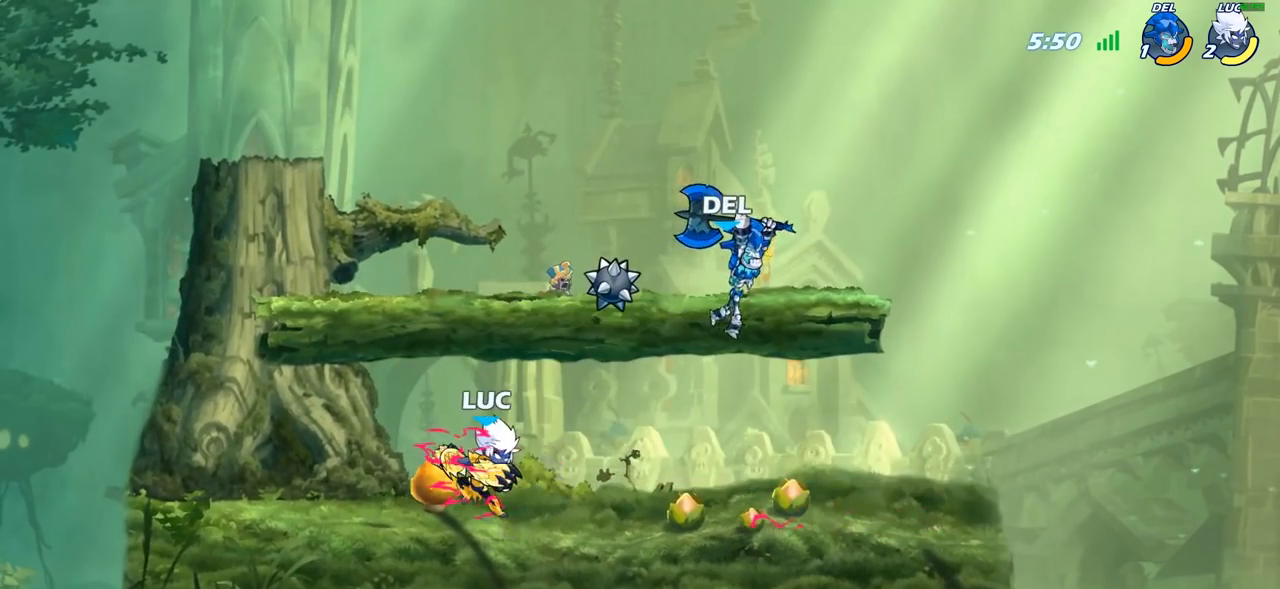
{"buttons": [], "left_stick": "right", "right_stick": "center", "events": [[383, "left_stick", "right"]]}
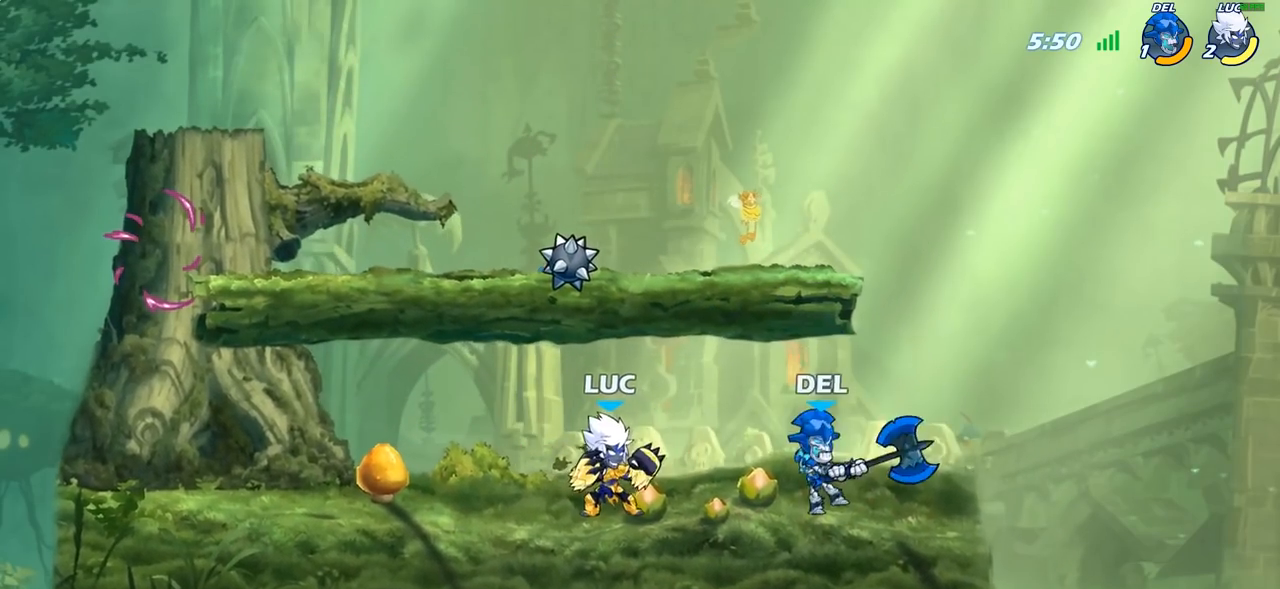
{"buttons": [], "left_stick": "center", "right_stick": "center", "events": [[17, "R2", "down"], [33, "SQUARE", "down"], [133, "R2", "up"], [133, "SQUARE", "up"], [217, "left_stick", "center"]]}
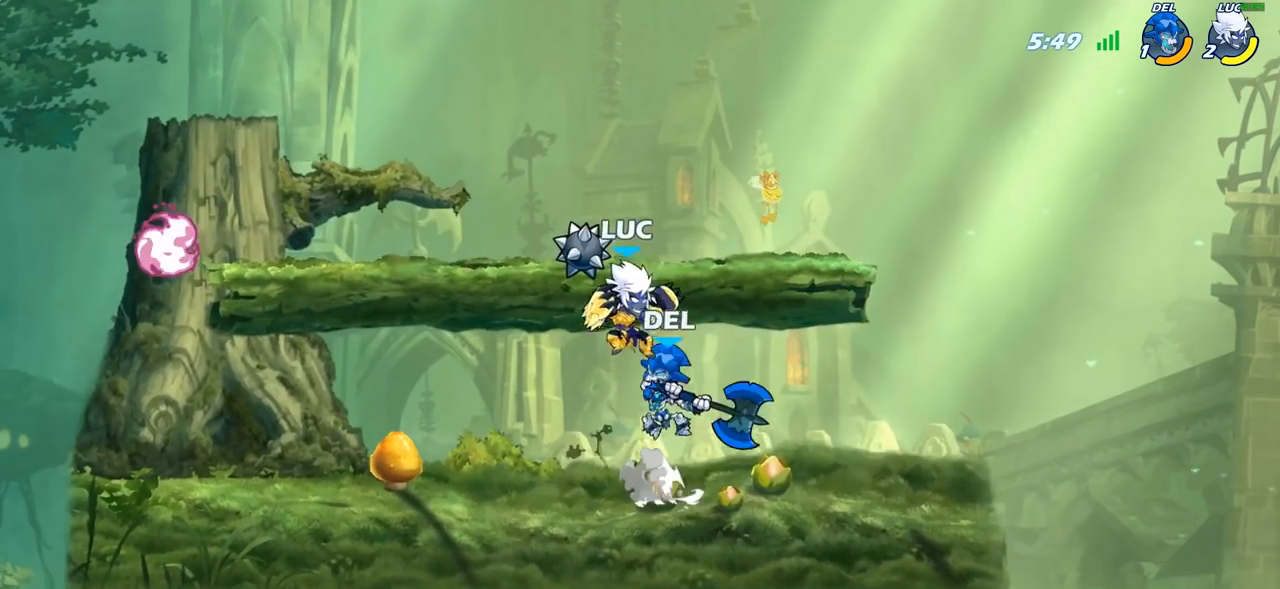
{"buttons": [], "left_stick": "center", "right_stick": "center", "events": [[17, "left_stick", "left"], [100, "left_stick", "down-left"], [133, "R2", "down"], [433, "left_stick", "down-right"], [467, "R2", "up"], [483, "left_stick", "center"]]}
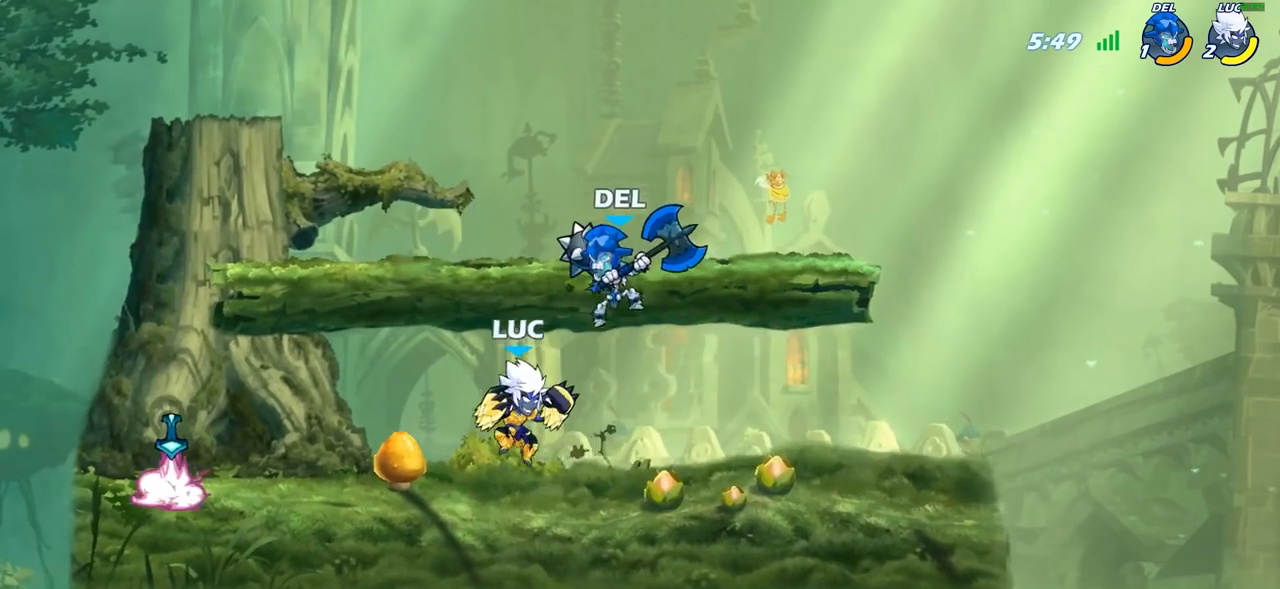
{"buttons": [], "left_stick": "right", "right_stick": "center", "events": [[17, "left_stick", "up"], [50, "CROSS", "down"], [83, "SQUARE", "down"], [83, "left_stick", "up-right"], [100, "CROSS", "up"], [100, "right_stick", "down-left"], [150, "SQUARE", "up"], [150, "right_stick", "center"], [183, "left_stick", "right"]]}
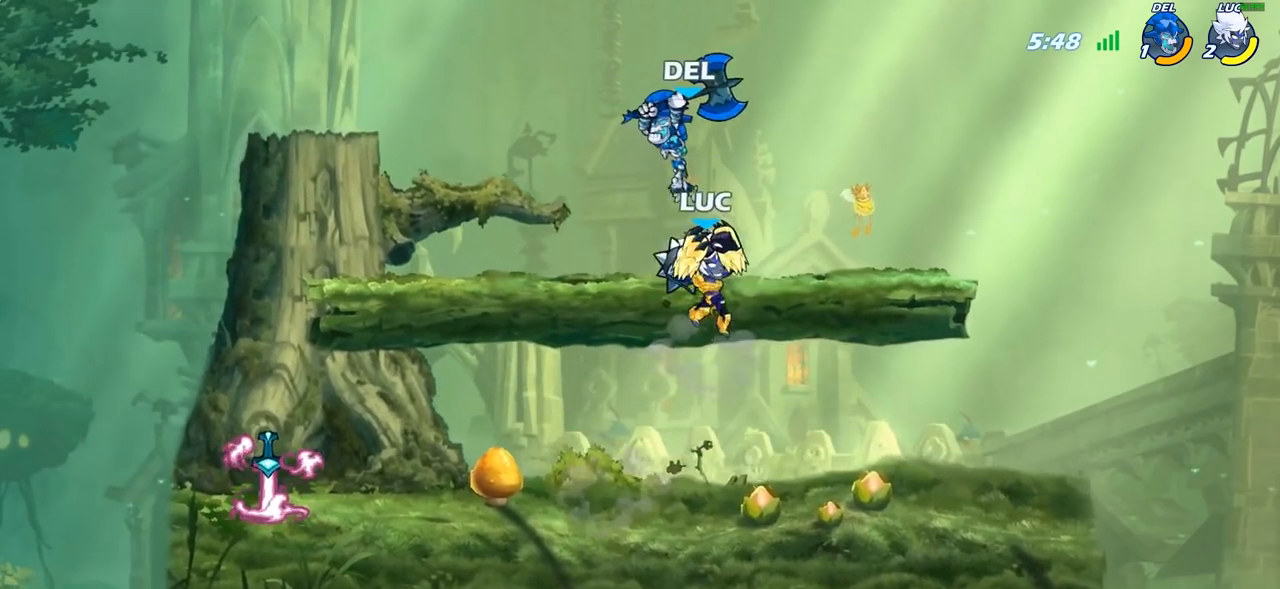
{"buttons": ["R2"], "left_stick": "down-left", "right_stick": "center", "events": [[233, "left_stick", "down"], [283, "left_stick", "down-left"], [500, "R2", "down"]]}
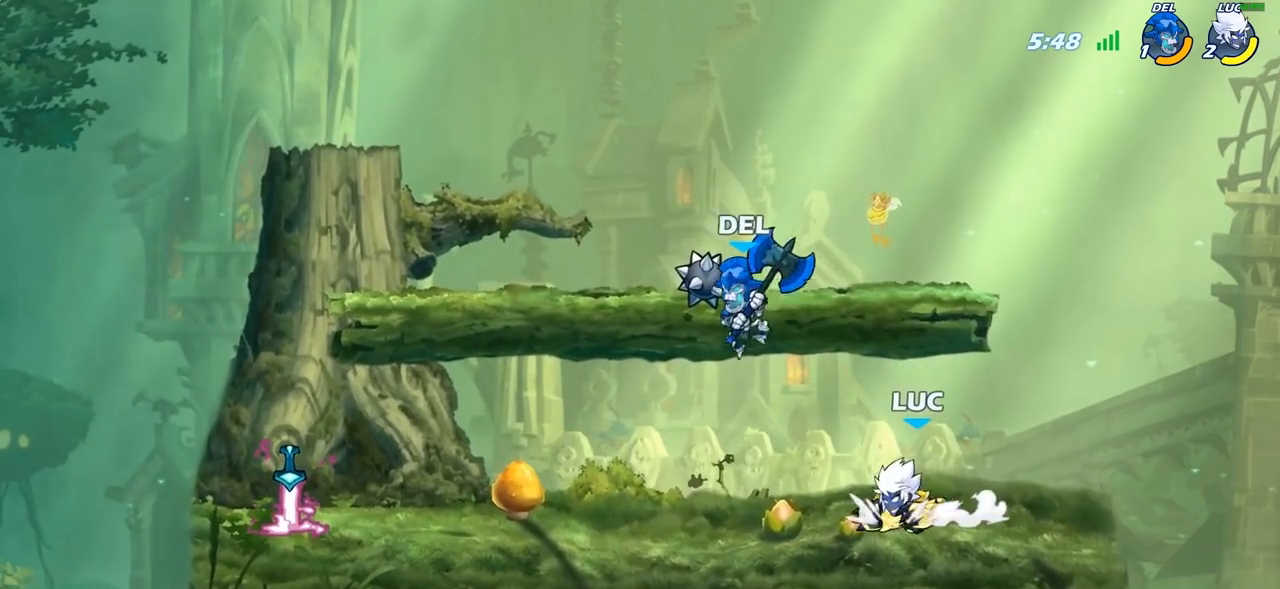
{"buttons": ["R2"], "left_stick": "right", "right_stick": "center", "events": [[33, "left_stick", "left"], [133, "left_stick", "up-left"], [167, "R2", "up"], [250, "left_stick", "center"], [333, "left_stick", "right"], [450, "R2", "down"]]}
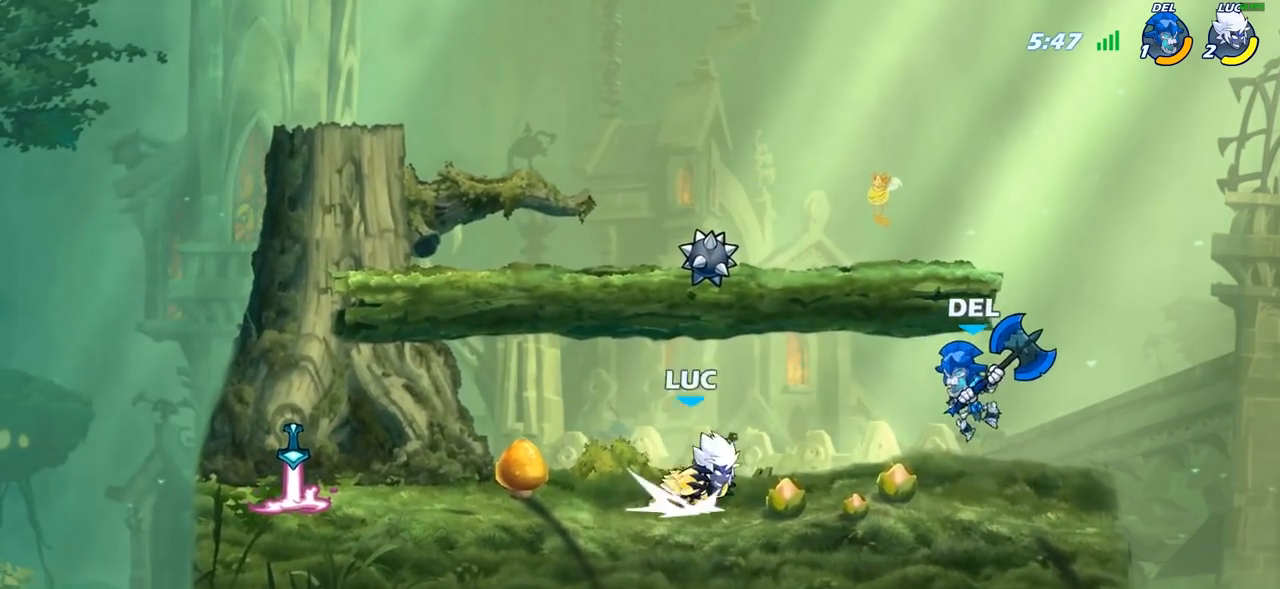
{"buttons": [], "left_stick": "center", "right_stick": "center", "events": [[67, "SQUARE", "down"], [100, "R2", "up"], [183, "SQUARE", "up"], [317, "left_stick", "center"]]}
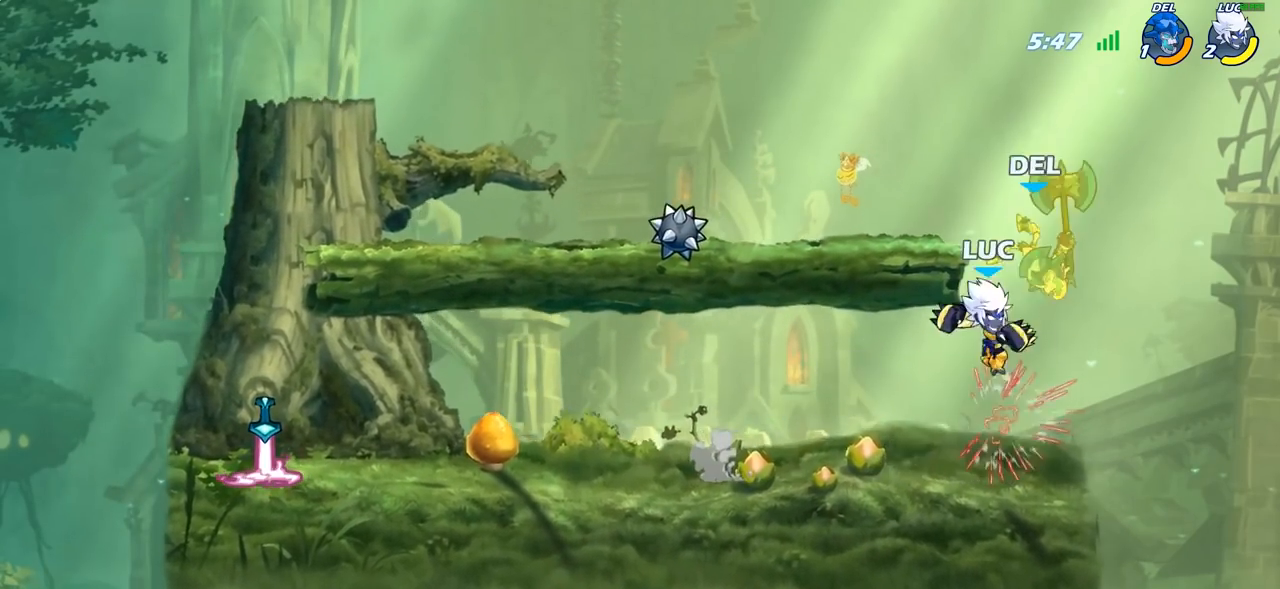
{"buttons": [], "left_stick": "center", "right_stick": "center", "events": [[50, "CIRCLE", "down"], [117, "CIRCLE", "up"], [183, "left_stick", "right"], [400, "left_stick", "up"], [483, "left_stick", "center"]]}
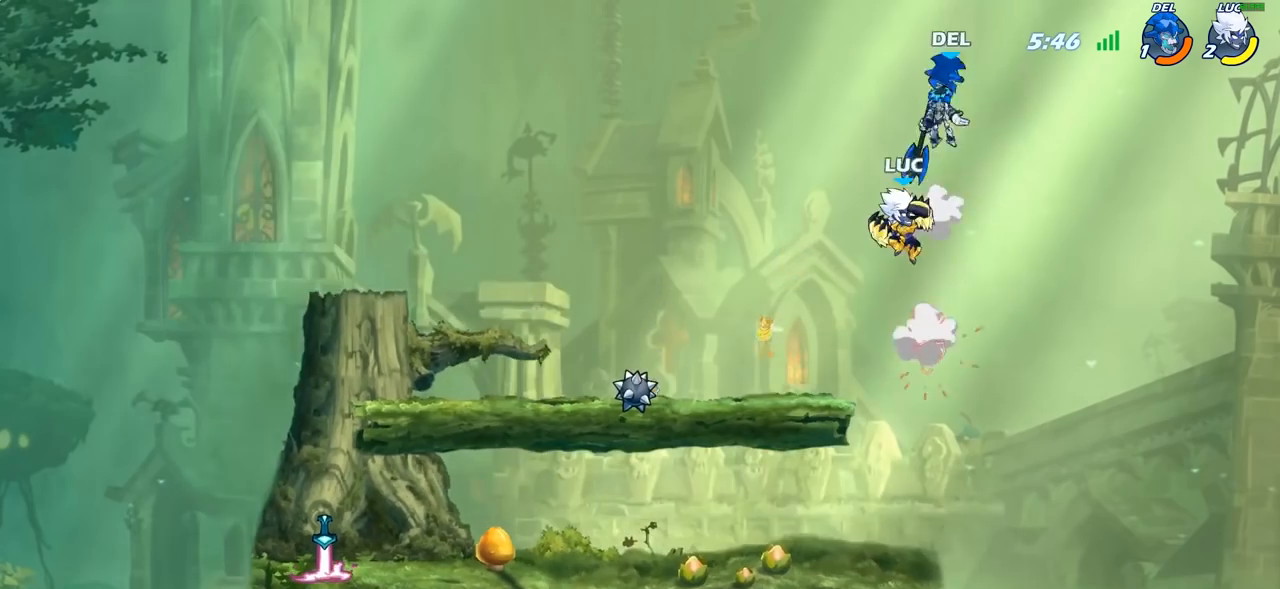
{"buttons": ["CIRCLE", "R2"], "left_stick": "center", "right_stick": "center", "events": [[217, "left_stick", "left"], [317, "left_stick", "center"], [367, "R2", "down"], [450, "CIRCLE", "down"]]}
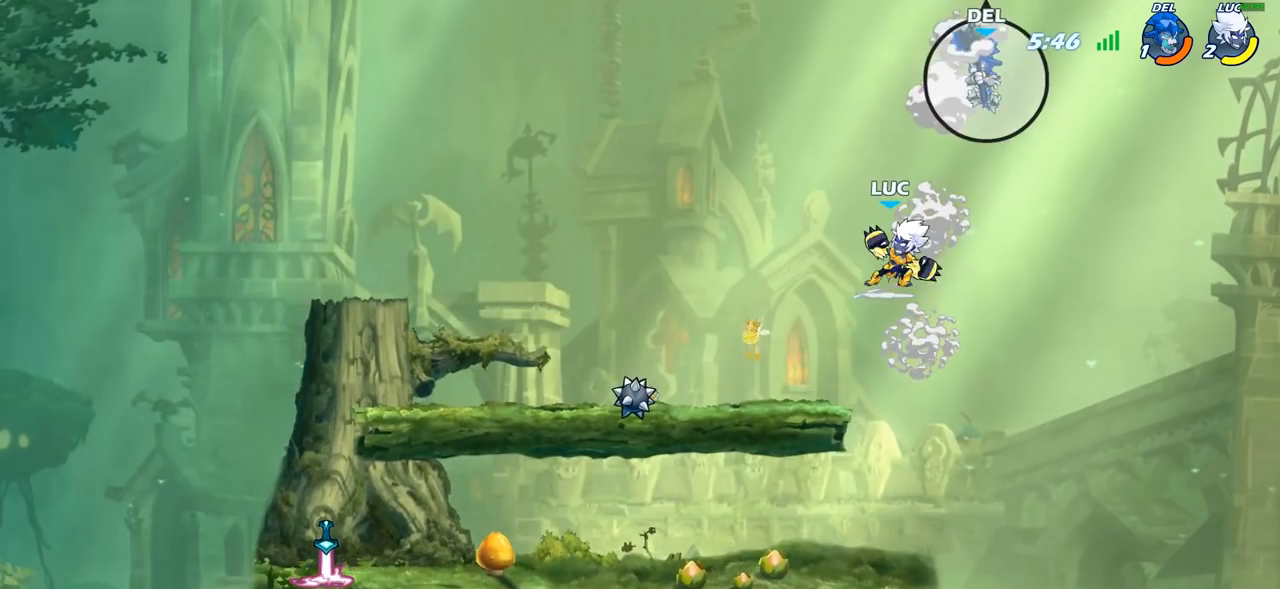
{"buttons": [], "left_stick": "center", "right_stick": "center", "events": [[217, "CIRCLE", "up"], [250, "R2", "up"]]}
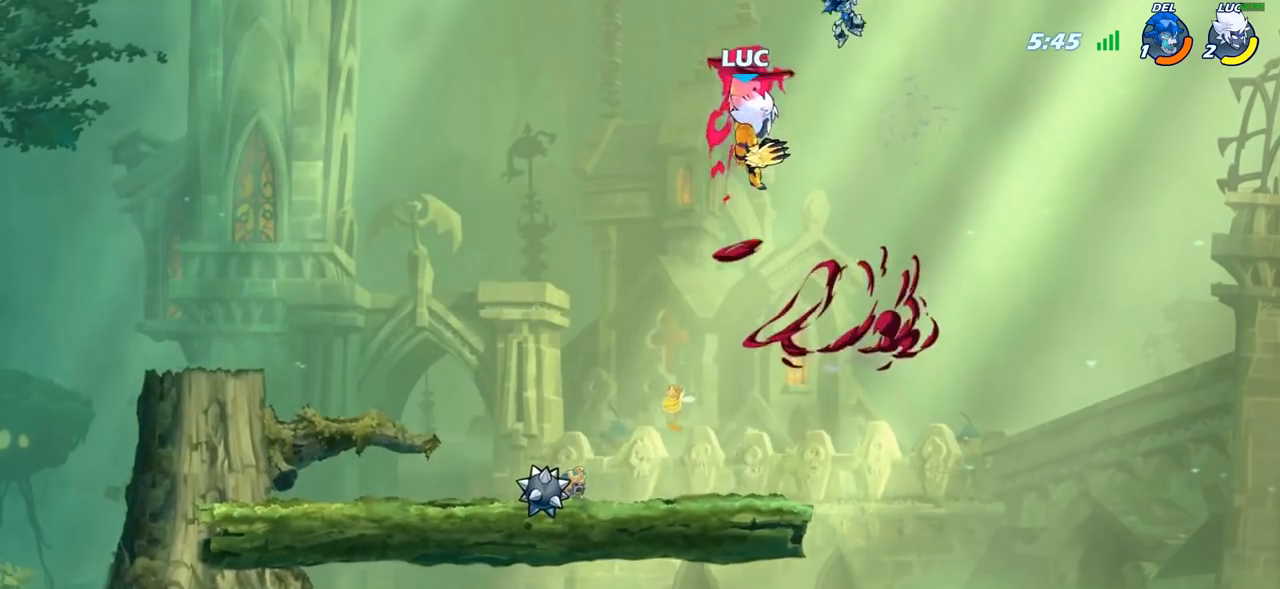
{"buttons": [], "left_stick": "down-left", "right_stick": "center", "events": [[250, "left_stick", "up-left"], [417, "left_stick", "down-left"]]}
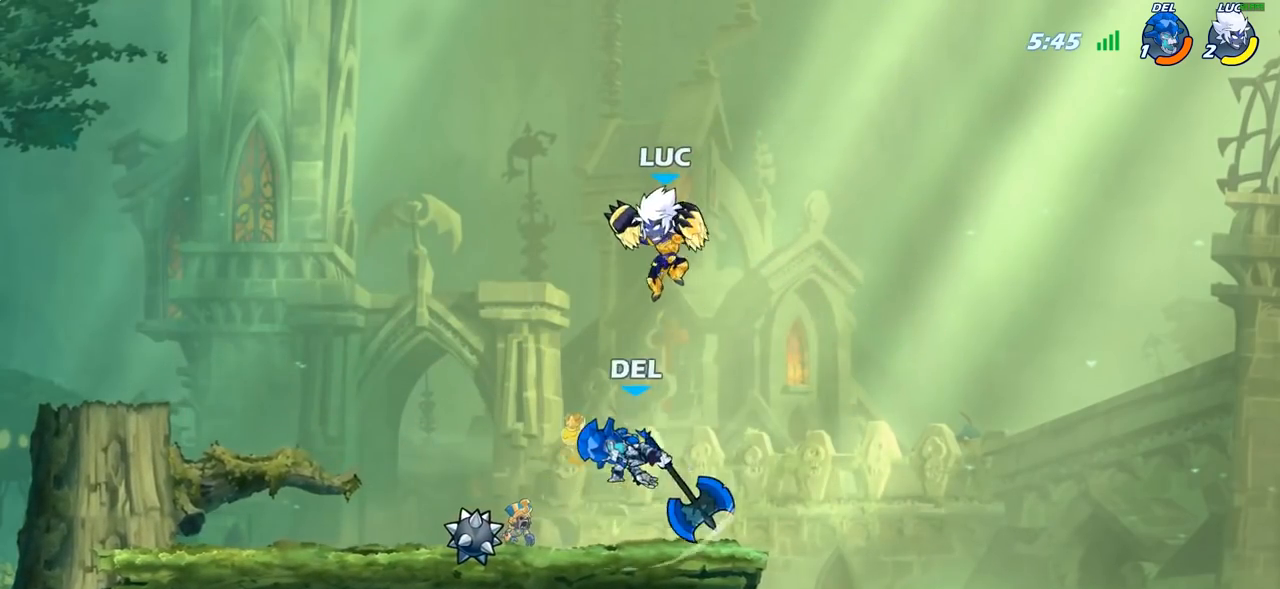
{"buttons": [], "left_stick": "left", "right_stick": "center", "events": [[150, "left_stick", "left"], [167, "SQUARE", "down"], [250, "SQUARE", "up"]]}
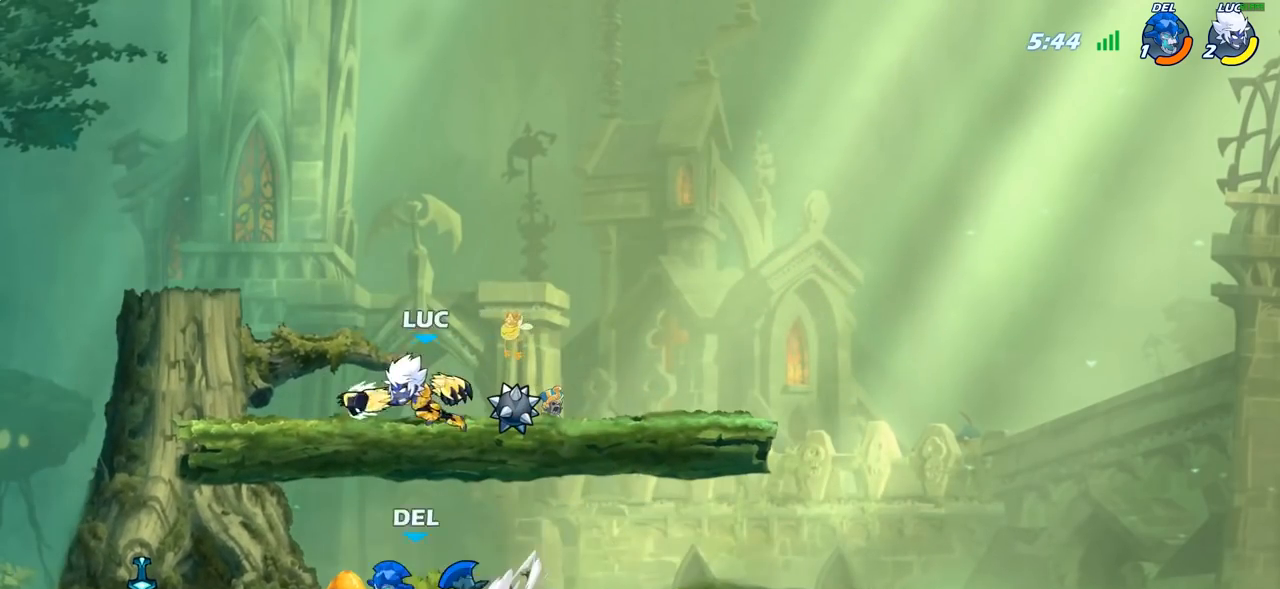
{"buttons": [], "left_stick": "down", "right_stick": "center", "events": [[300, "left_stick", "down-right"], [467, "left_stick", "down"]]}
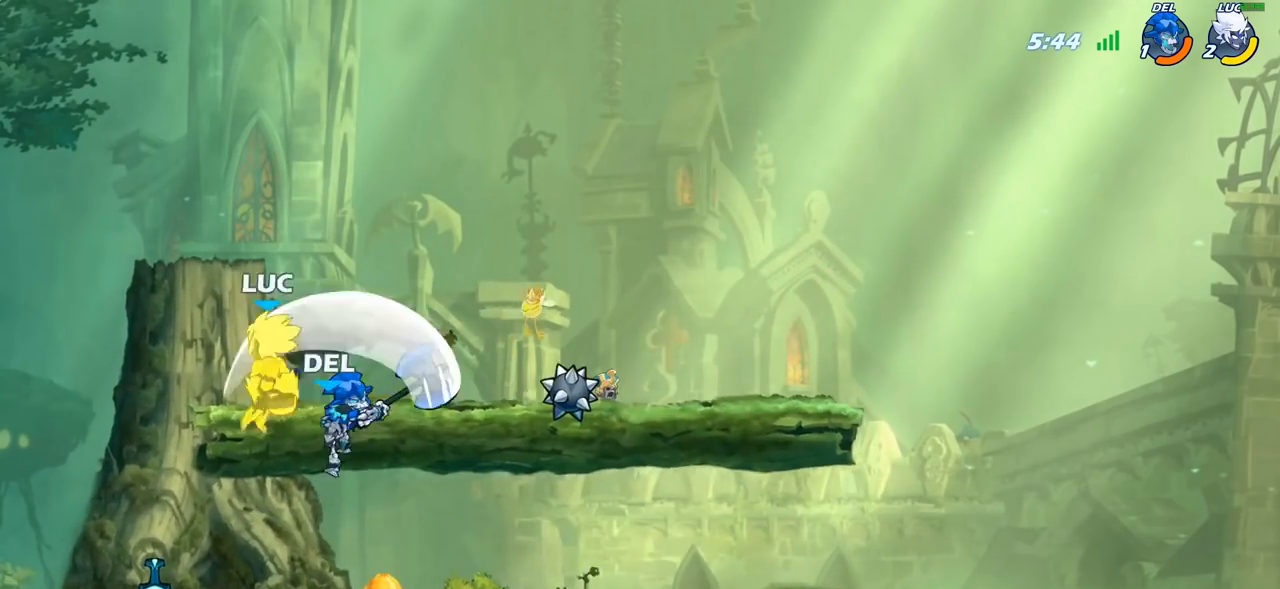
{"buttons": ["CROSS"], "left_stick": "up-left", "right_stick": "center", "events": [[233, "left_stick", "center"], [433, "CROSS", "down"], [433, "left_stick", "up-left"]]}
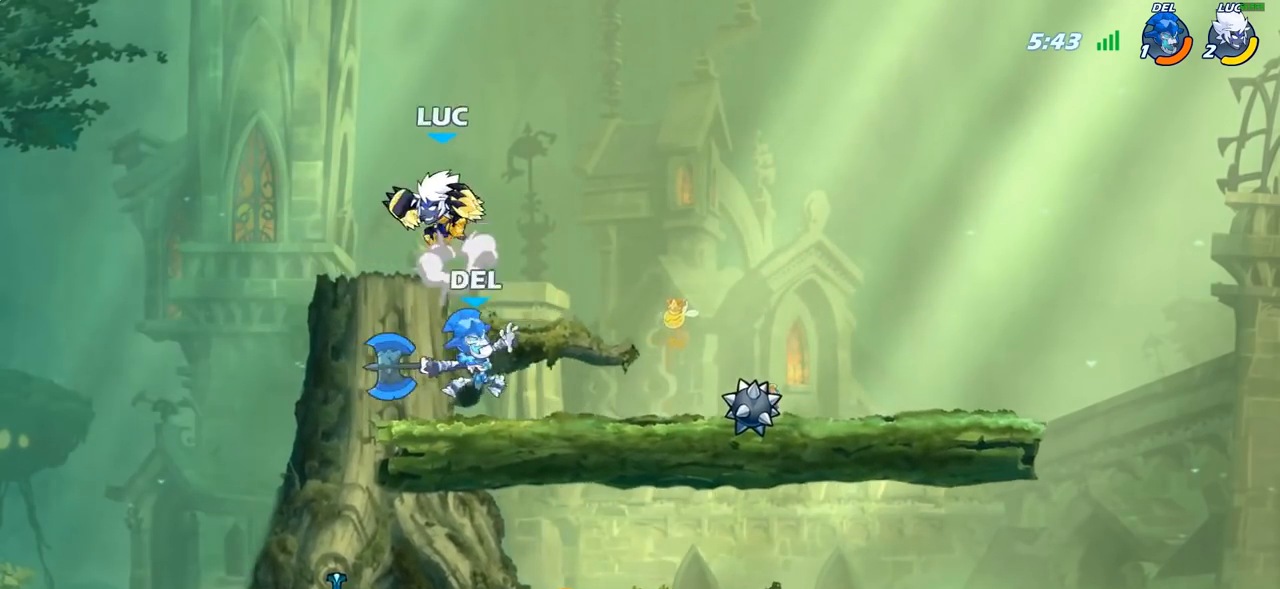
{"buttons": [], "left_stick": "right", "right_stick": "center", "events": [[67, "CROSS", "up"], [83, "R2", "down"], [100, "left_stick", "up-right"], [317, "R2", "up"], [317, "left_stick", "right"]]}
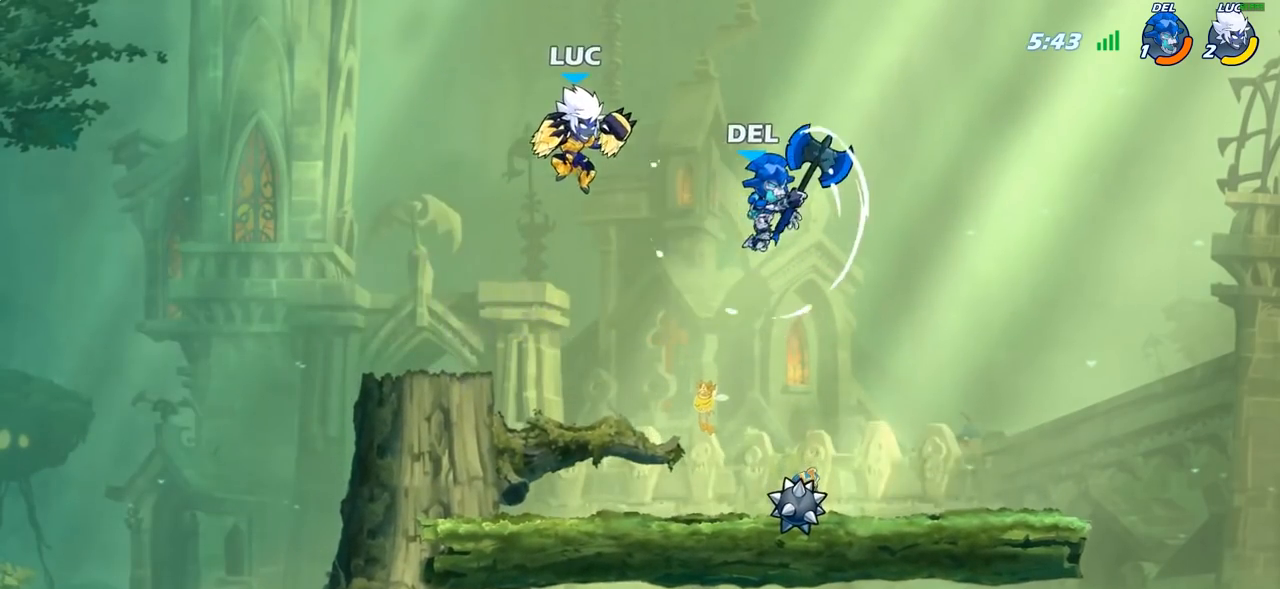
{"buttons": [], "left_stick": "right", "right_stick": "center", "events": [[33, "SQUARE", "down"], [117, "SQUARE", "up"]]}
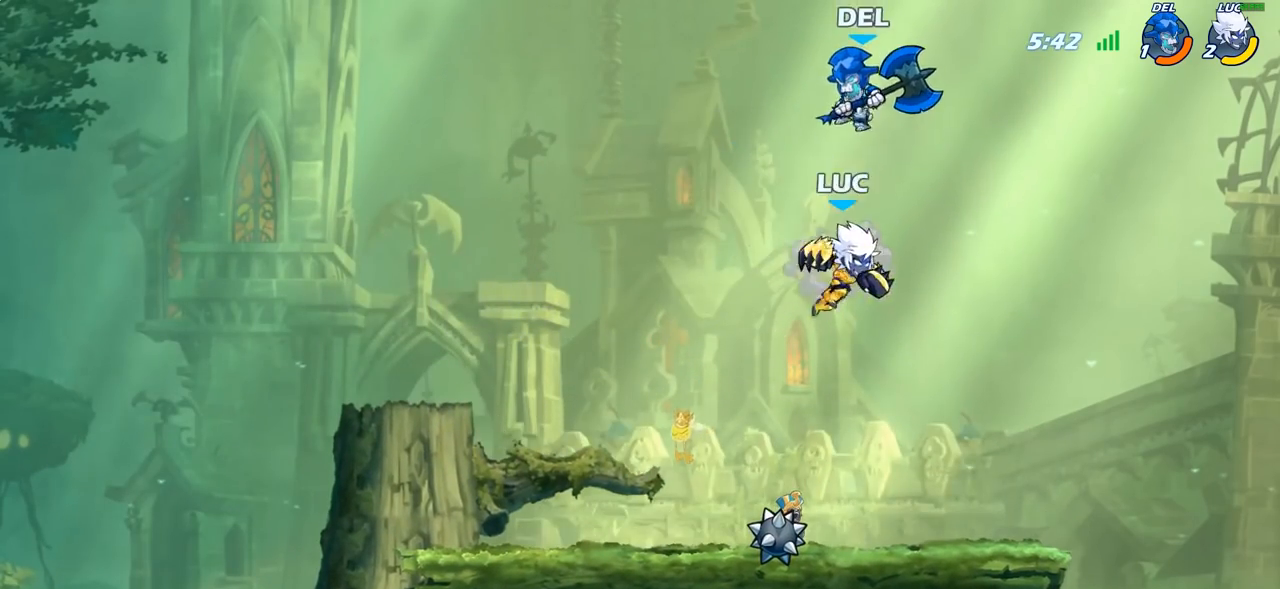
{"buttons": [], "left_stick": "down-left", "right_stick": "center", "events": [[167, "left_stick", "down"], [233, "left_stick", "down-left"]]}
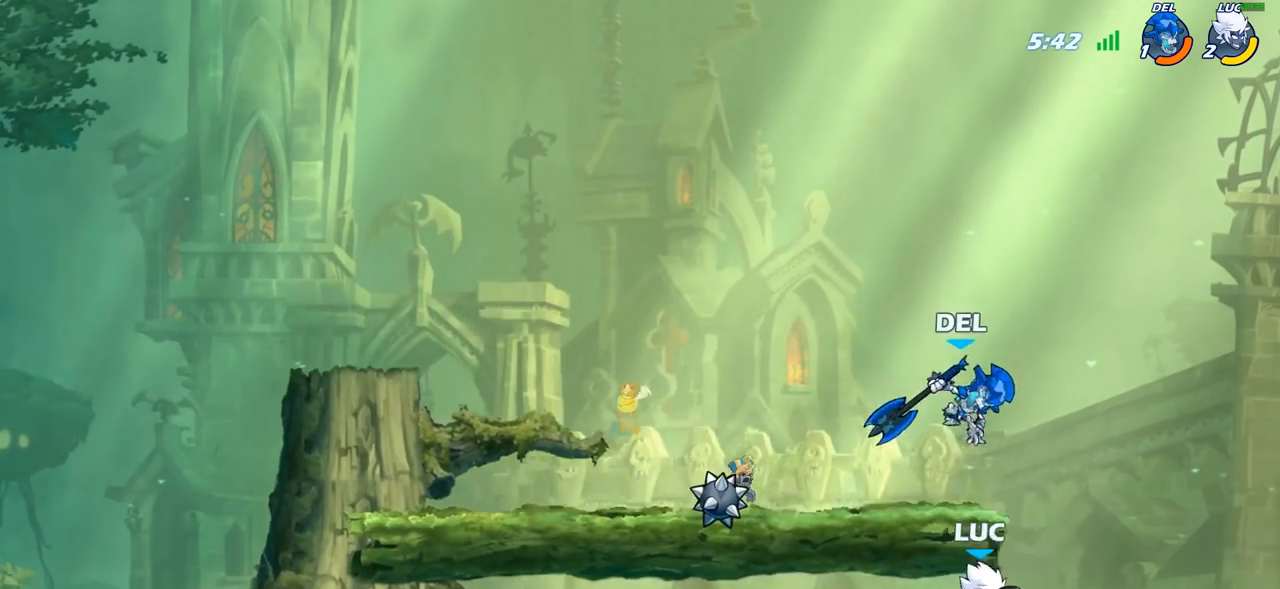
{"buttons": [], "left_stick": "center", "right_stick": "center", "events": [[117, "left_stick", "center"], [167, "SQUARE", "down"], [217, "SQUARE", "up"]]}
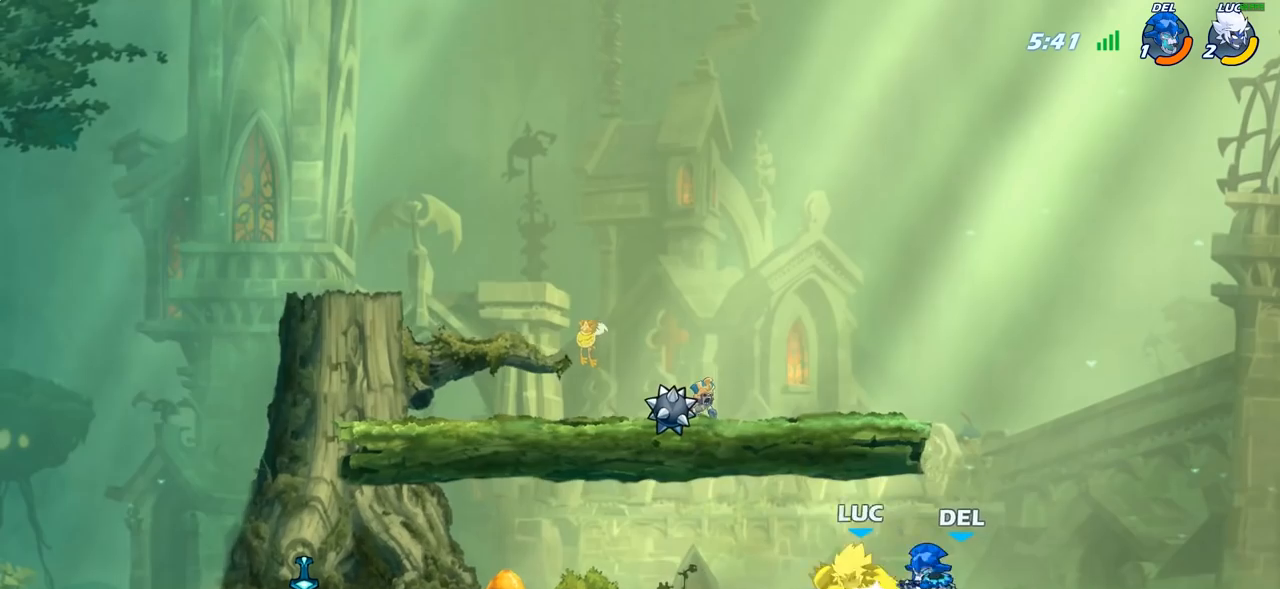
{"buttons": [], "left_stick": "center", "right_stick": "center", "events": [[117, "left_stick", "right"], [283, "left_stick", "center"]]}
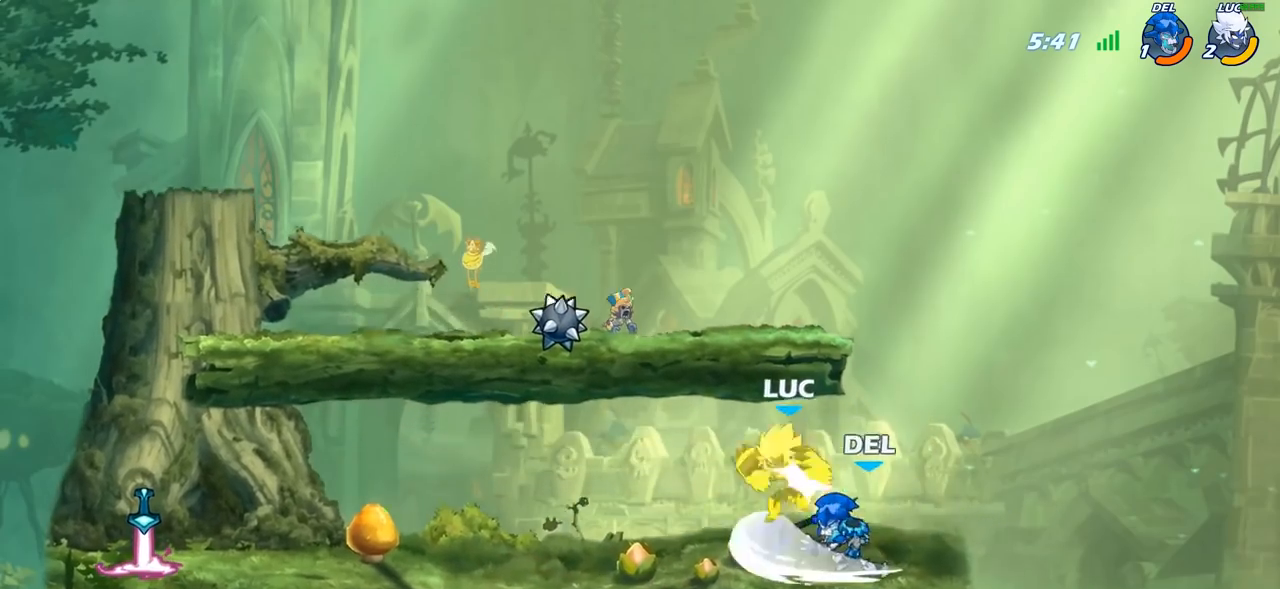
{"buttons": ["CIRCLE"], "left_stick": "center", "right_stick": "center", "events": [[383, "R2", "down"], [383, "left_stick", "down"], [433, "CIRCLE", "down"], [467, "R2", "up"], [500, "left_stick", "center"]]}
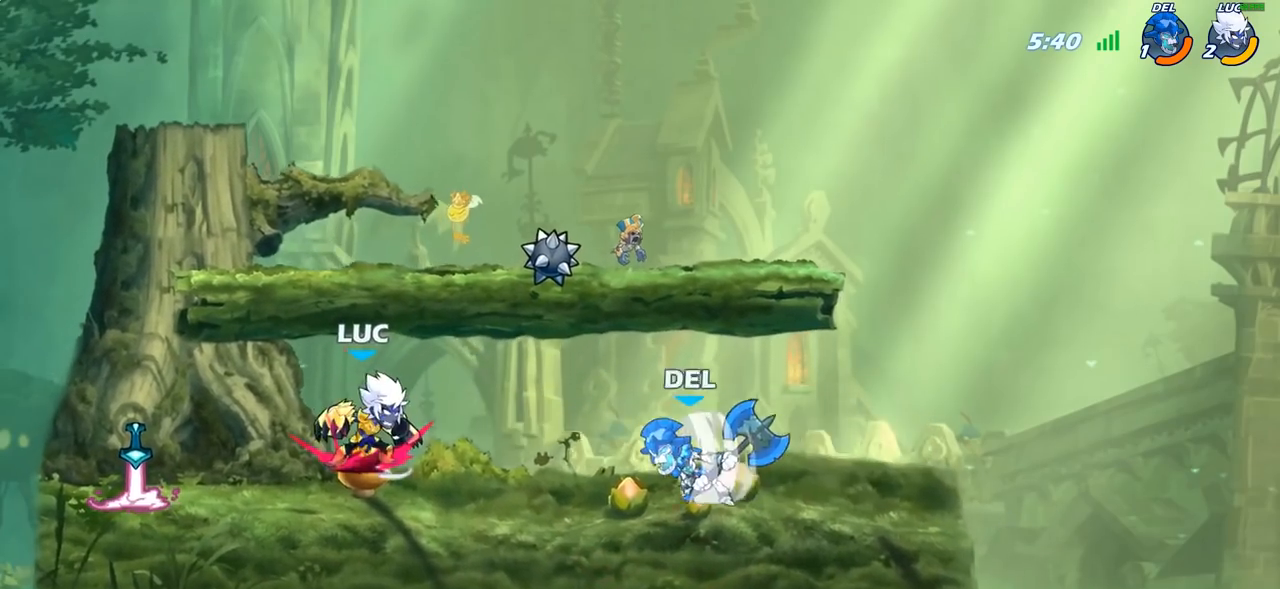
{"buttons": [], "left_stick": "center", "right_stick": "center", "events": [[17, "CIRCLE", "up"]]}
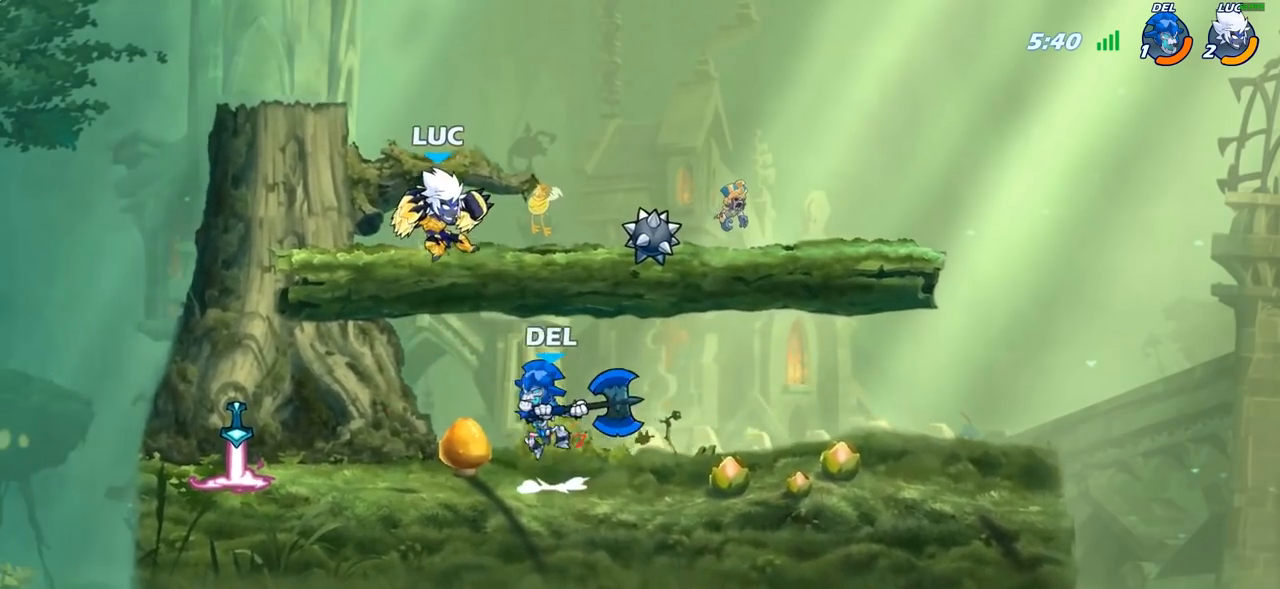
{"buttons": [], "left_stick": "up-left", "right_stick": "center", "events": [[83, "left_stick", "up-right"], [167, "CROSS", "down"], [383, "CROSS", "up"], [433, "left_stick", "up-left"]]}
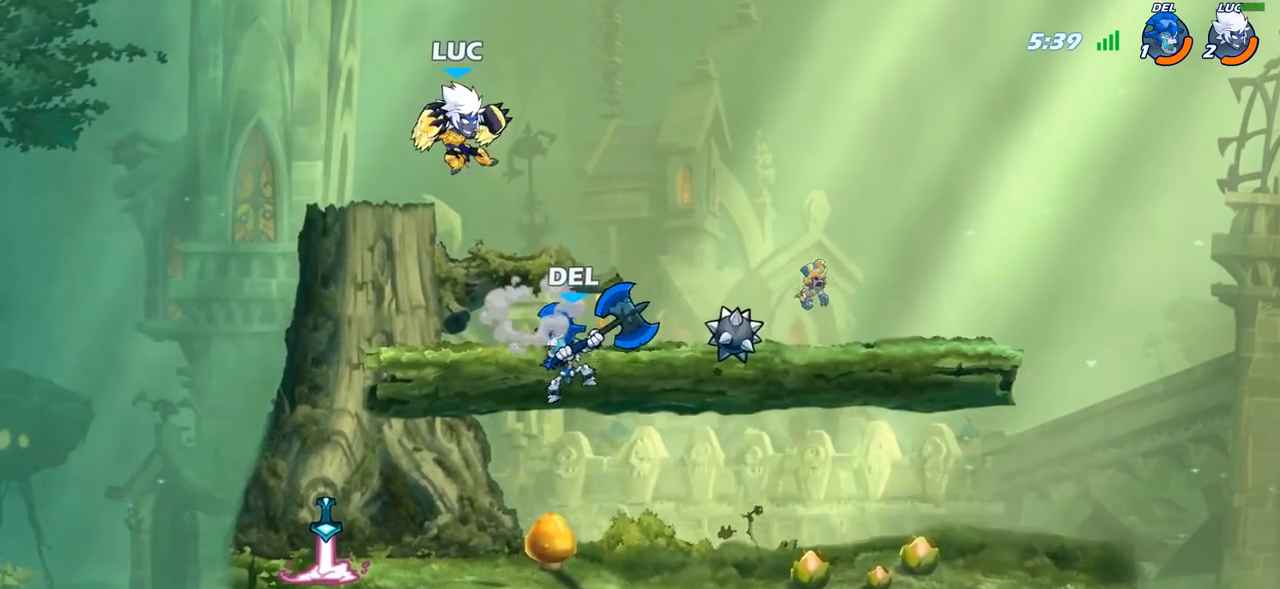
{"buttons": [], "left_stick": "down-right", "right_stick": "center", "events": [[167, "CROSS", "down"], [367, "CROSS", "up"], [367, "left_stick", "up-right"], [483, "left_stick", "down-right"]]}
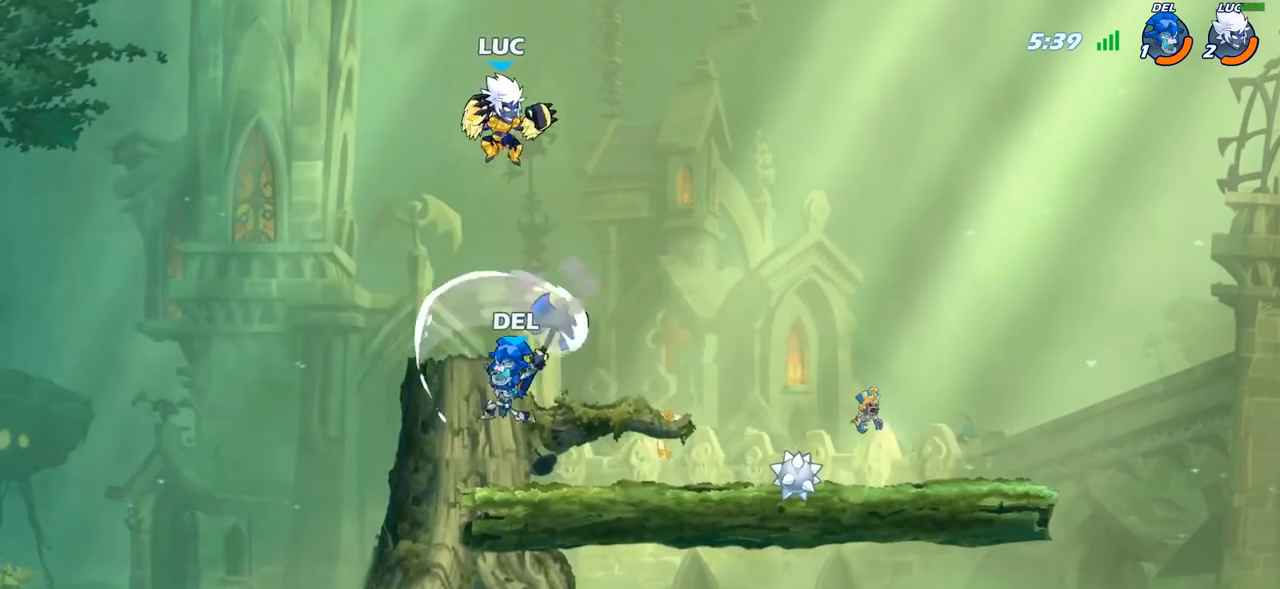
{"buttons": ["CIRCLE"], "left_stick": "left", "right_stick": "center", "events": [[17, "left_stick", "down-left"], [167, "CIRCLE", "down"], [300, "left_stick", "left"]]}
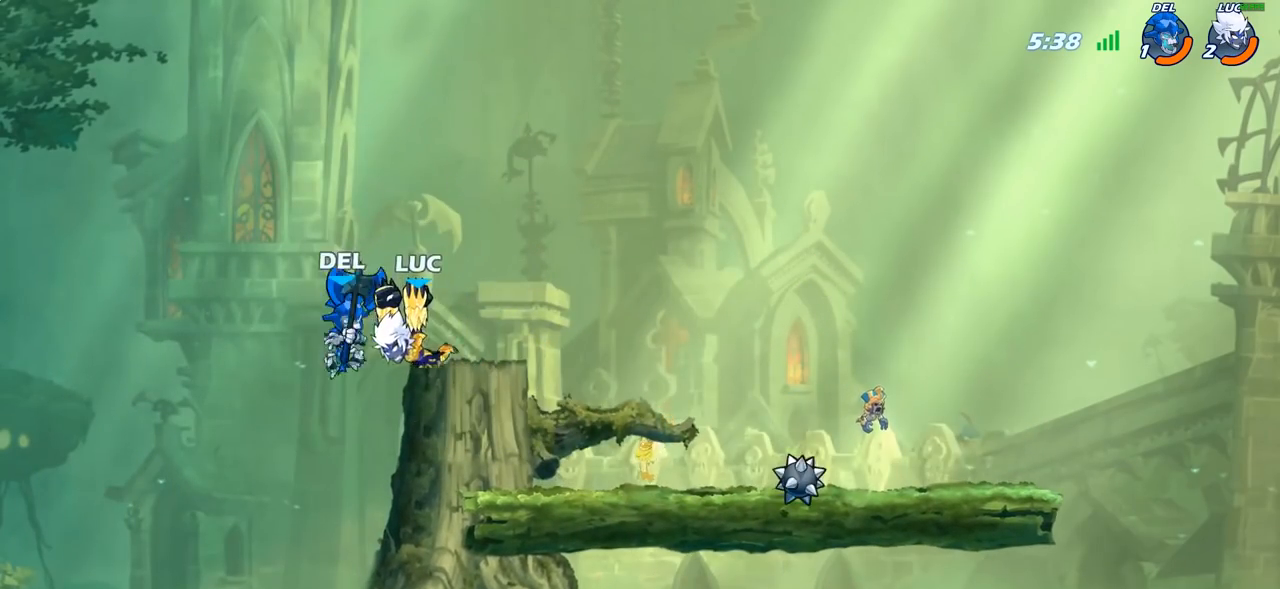
{"buttons": [], "left_stick": "right", "right_stick": "center", "events": [[233, "CIRCLE", "up"], [317, "left_stick", "right"]]}
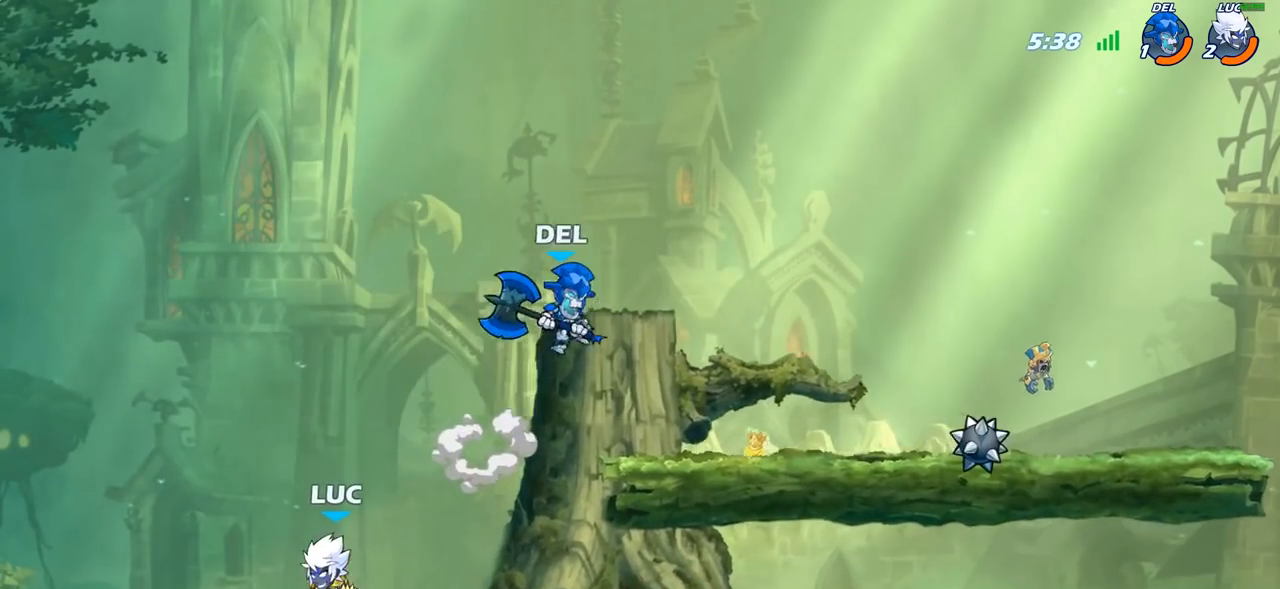
{"buttons": [], "left_stick": "up-right", "right_stick": "center", "events": [[183, "CROSS", "down"], [317, "CIRCLE", "down"], [317, "CROSS", "up"], [317, "left_stick", "up-right"], [450, "CIRCLE", "up"]]}
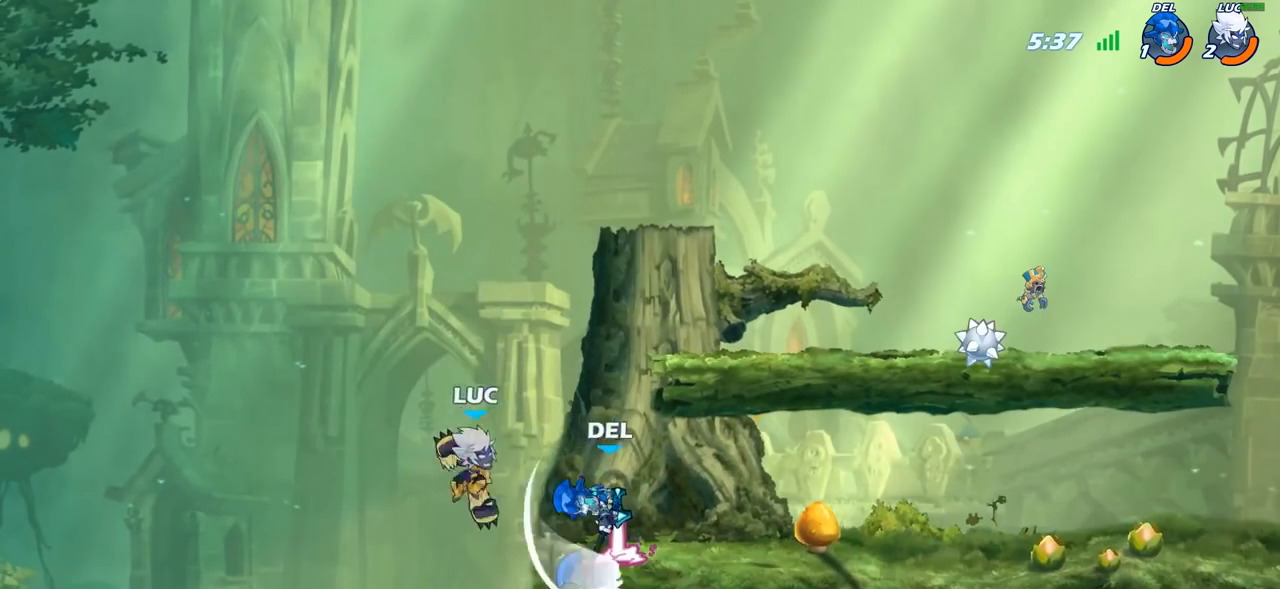
{"buttons": [], "left_stick": "up-left", "right_stick": "center", "events": [[483, "left_stick", "up-left"]]}